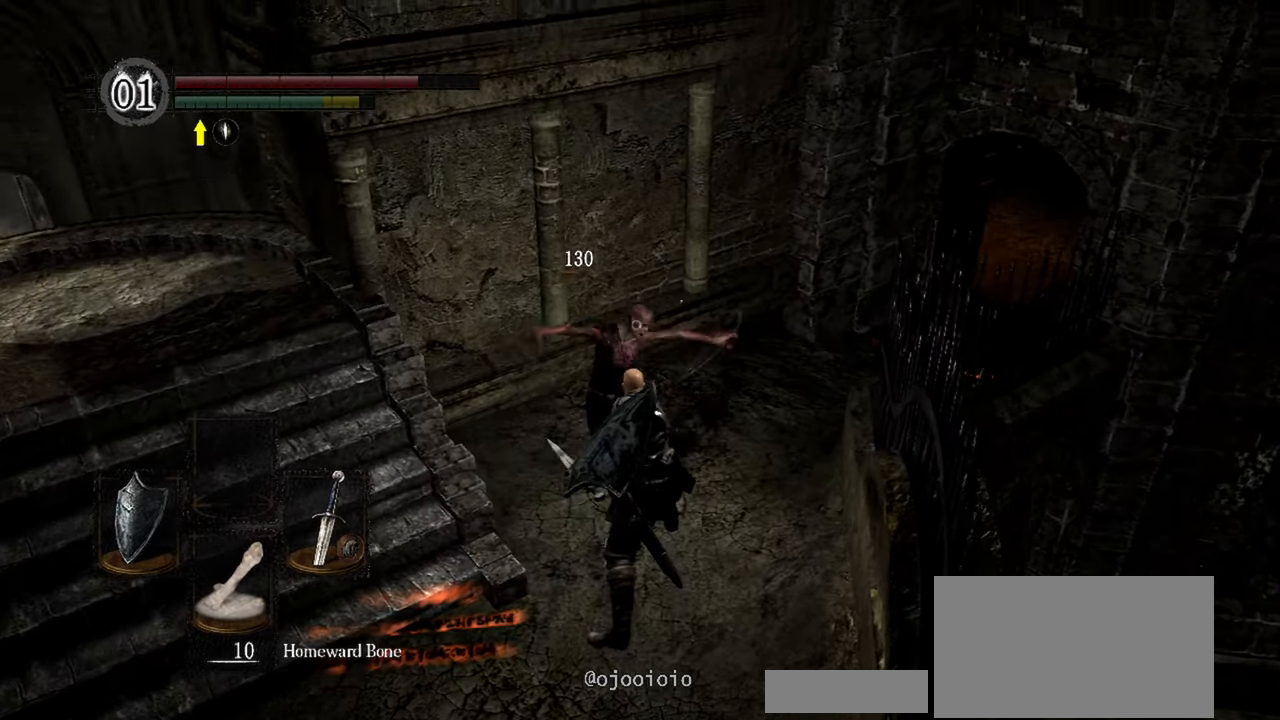
Gameplay with a controller (Xbox layout); each line is a JSON object with the inputs held at the frame after it. "events" lists button and stick changes between this image and that frame as [ms after this image, input, new state], when the widget could be followed in between. Not read: L3.
{"buttons": [], "left_stick": "up", "right_stick": "center", "events": [[117, "right_stick", "center"]]}
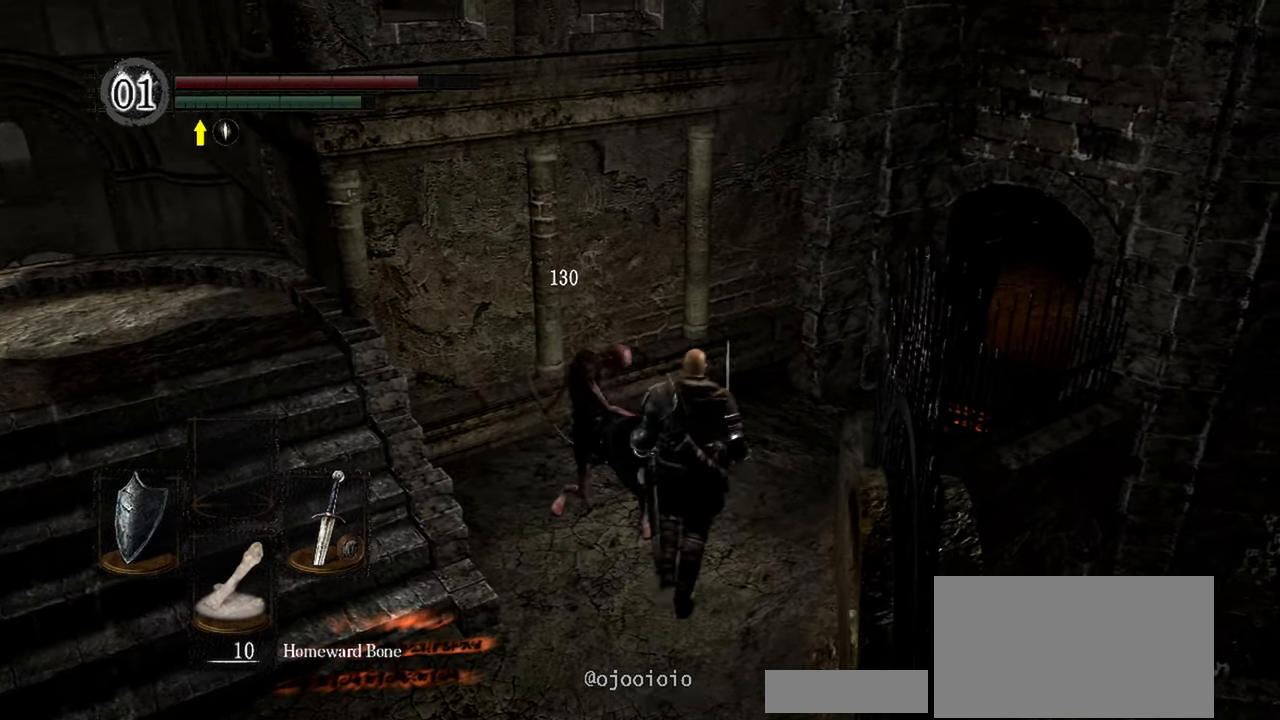
{"buttons": [], "left_stick": "up", "right_stick": "right", "events": [[17, "A", "down"], [17, "left_stick", "center"], [133, "A", "up"], [333, "left_stick", "up"], [417, "right_stick", "right"]]}
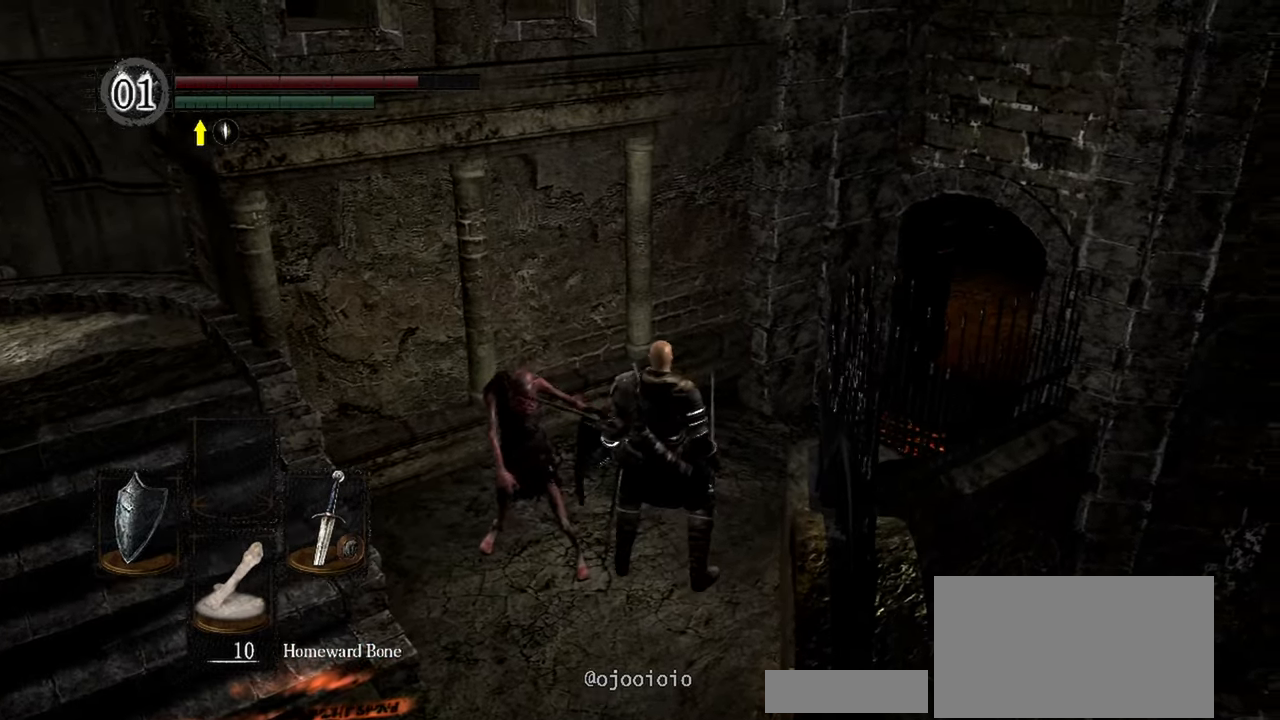
{"buttons": [], "left_stick": "up", "right_stick": "right", "events": [[333, "right_stick", "center"], [450, "right_stick", "right"]]}
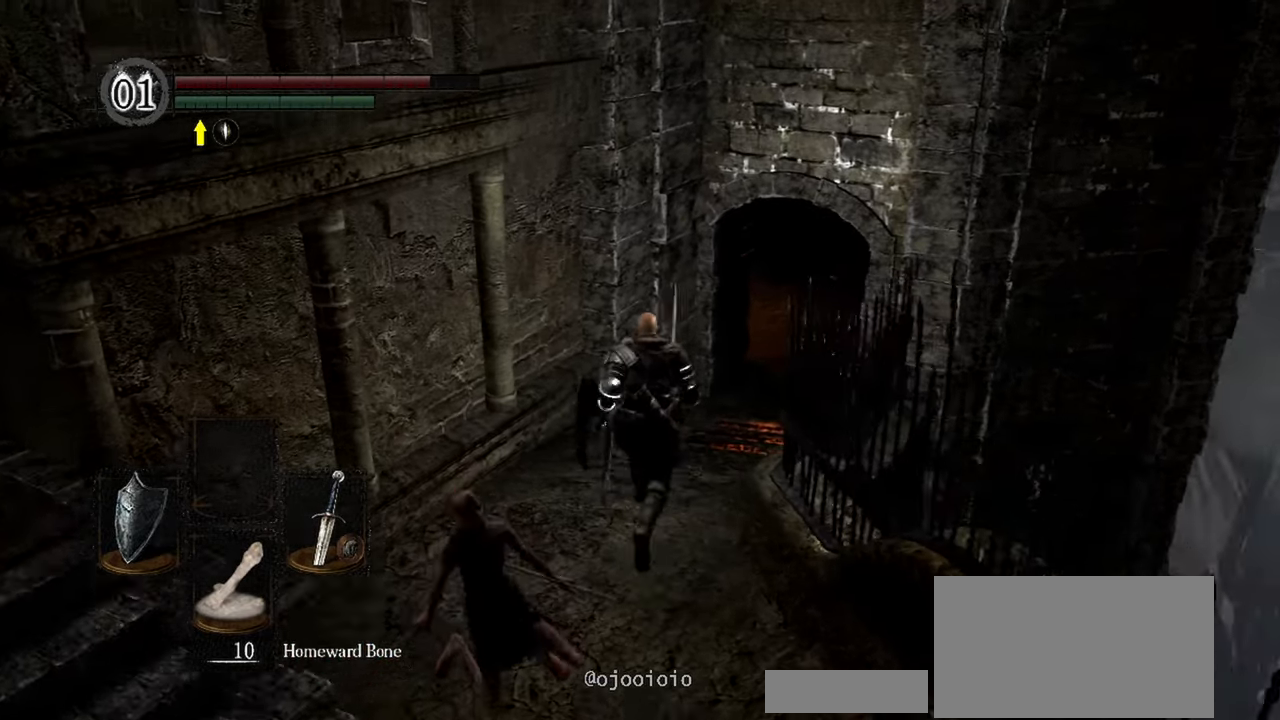
{"buttons": [], "left_stick": "up", "right_stick": "center", "events": [[83, "right_stick", "center"]]}
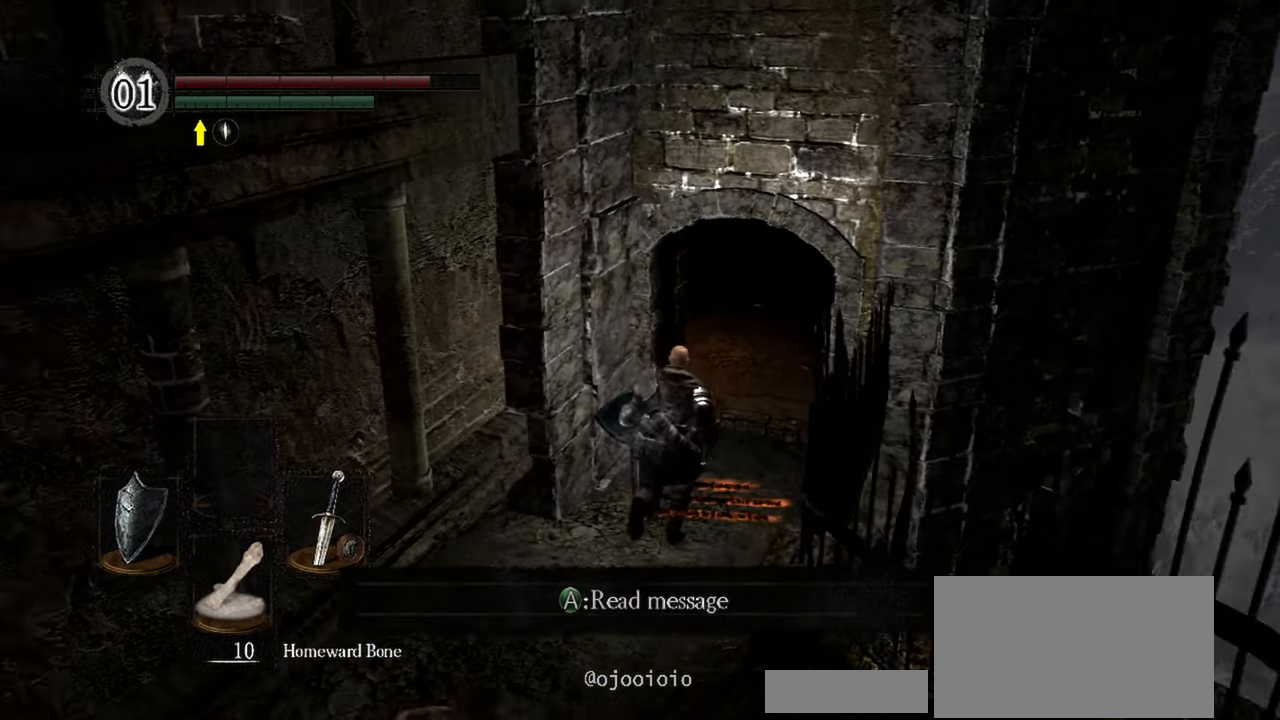
{"buttons": [], "left_stick": "up", "right_stick": "left", "events": [[183, "right_stick", "left"]]}
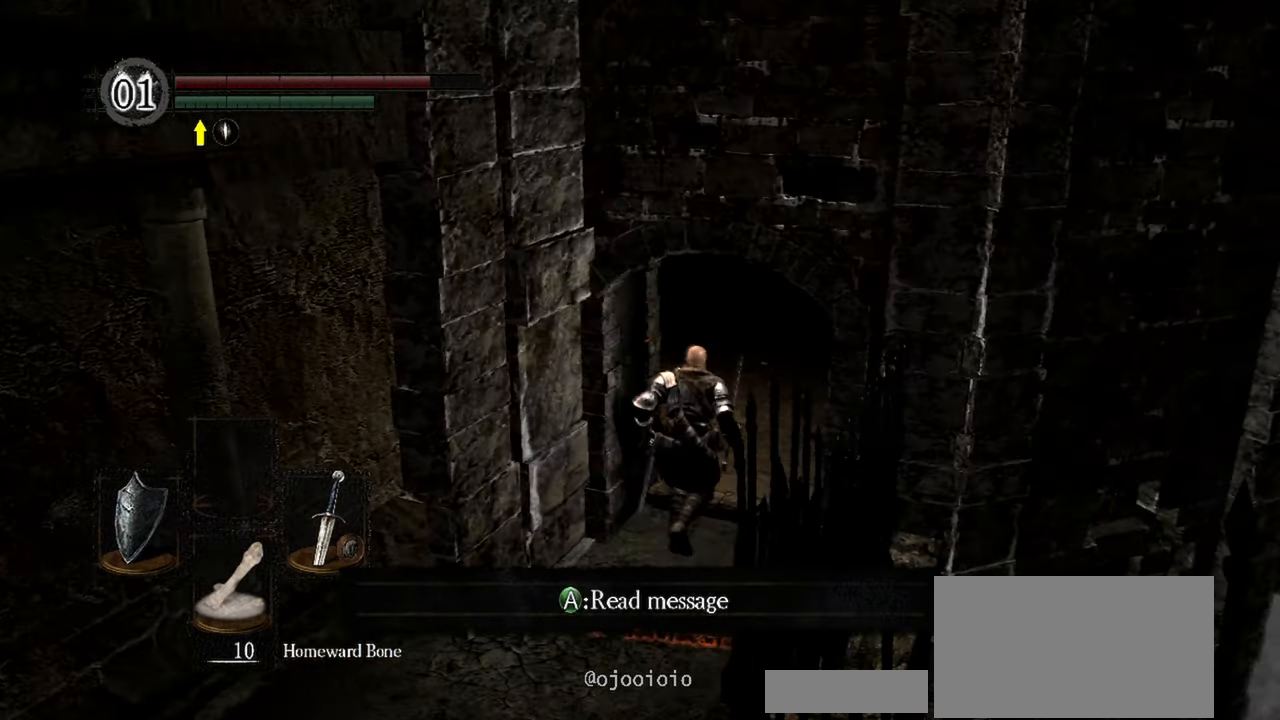
{"buttons": [], "left_stick": "center", "right_stick": "left", "events": [[283, "left_stick", "center"]]}
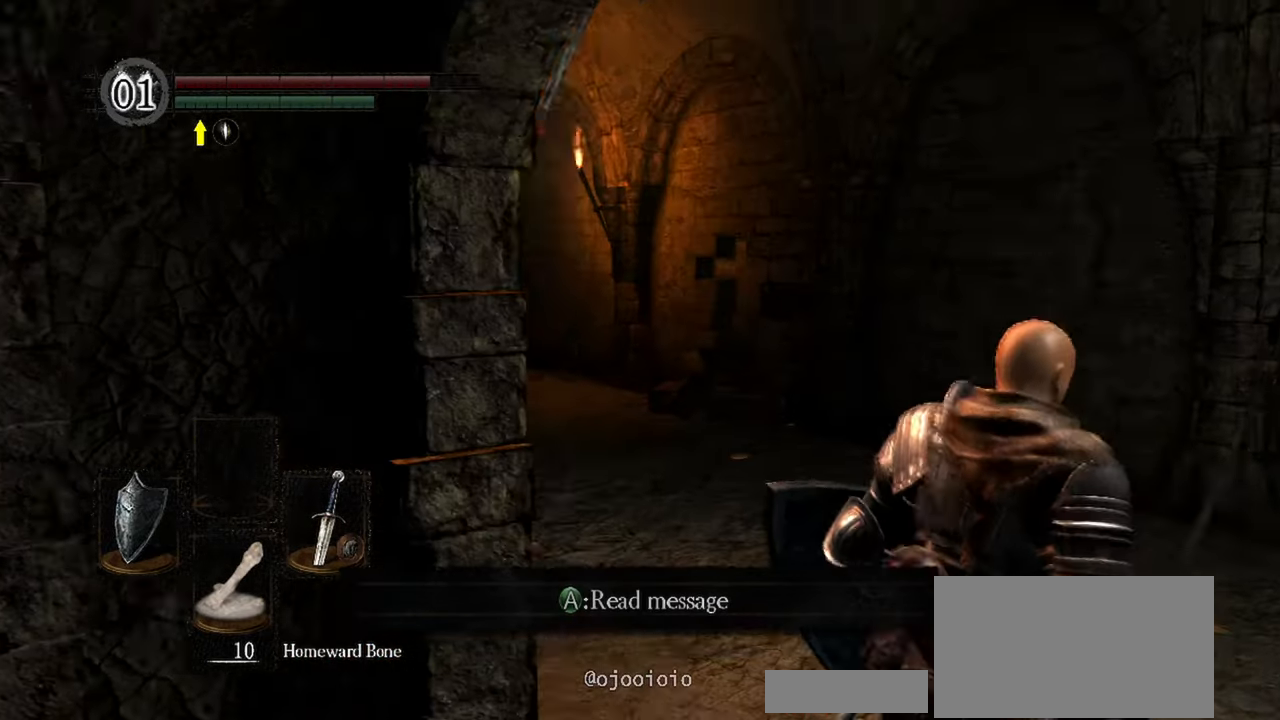
{"buttons": [], "left_stick": "center", "right_stick": "left", "events": []}
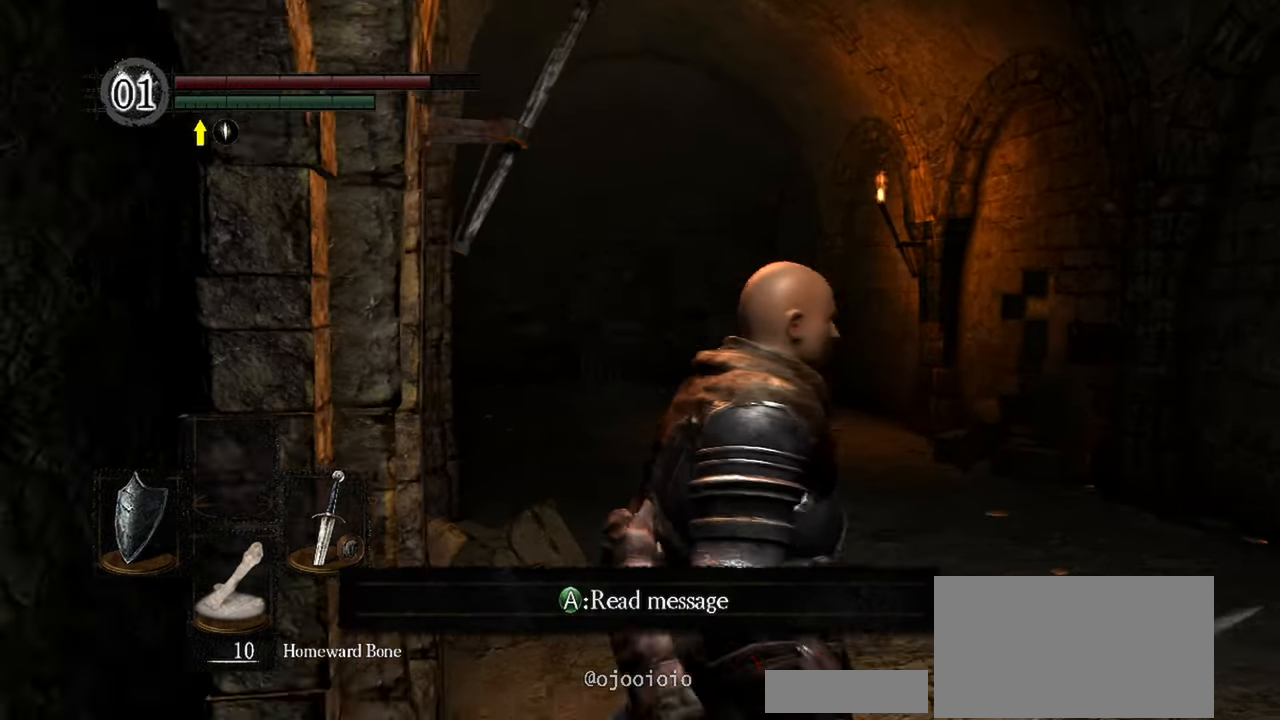
{"buttons": ["R3"], "left_stick": "up", "right_stick": "center", "events": [[117, "left_stick", "up"], [250, "right_stick", "center"], [417, "R3", "down"]]}
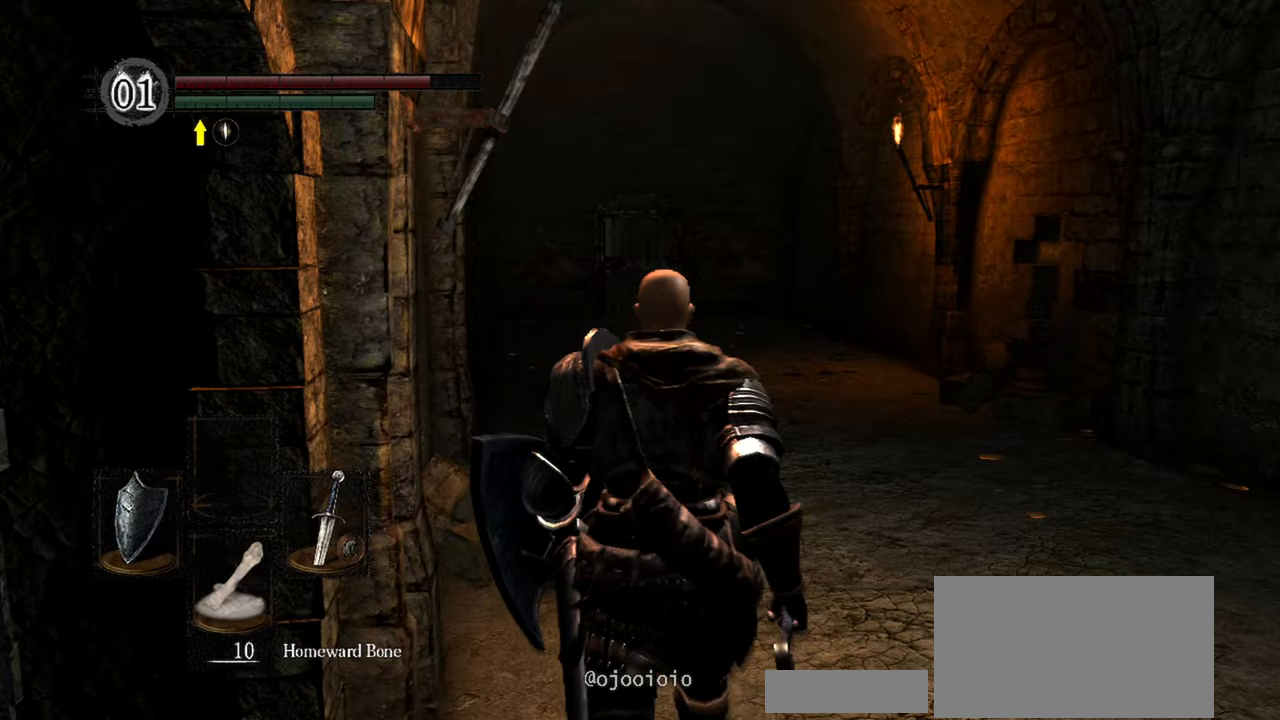
{"buttons": [], "left_stick": "up", "right_stick": "left", "events": [[67, "R3", "up"], [400, "right_stick", "left"]]}
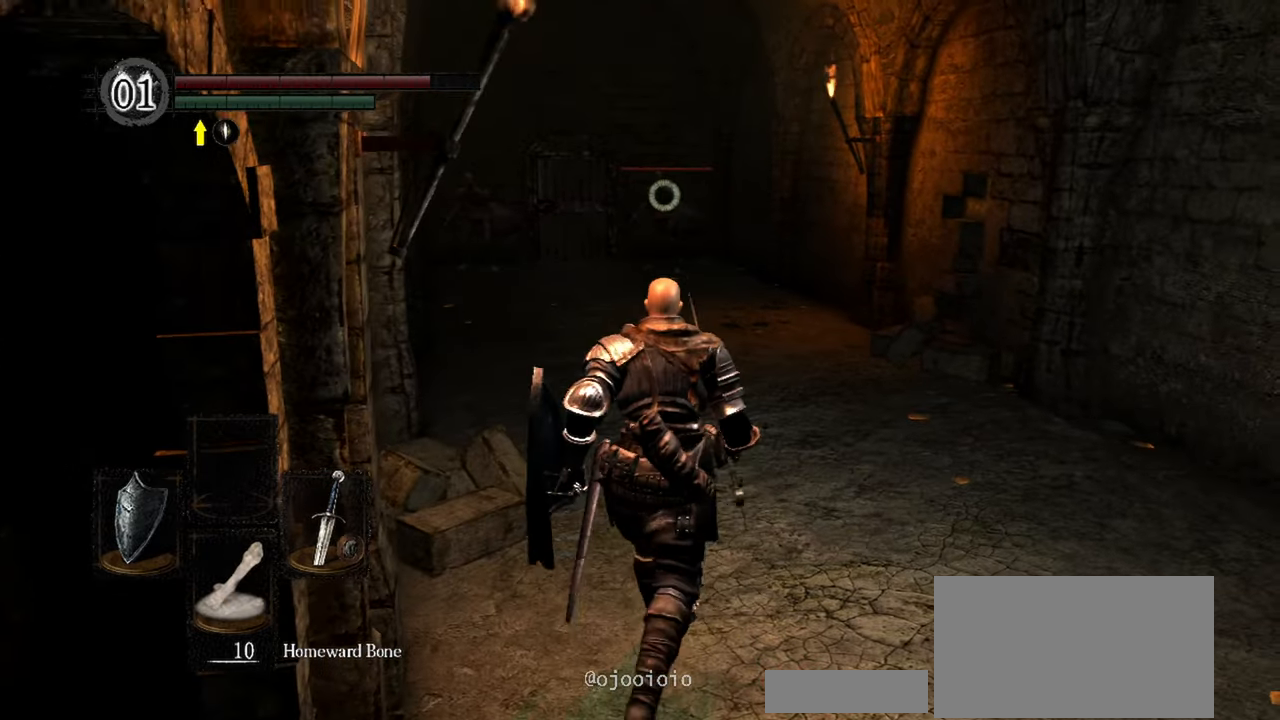
{"buttons": [], "left_stick": "center", "right_stick": "center", "events": [[17, "left_stick", "up-right"], [167, "right_stick", "center"], [233, "right_stick", "right"], [283, "left_stick", "center"], [433, "right_stick", "center"]]}
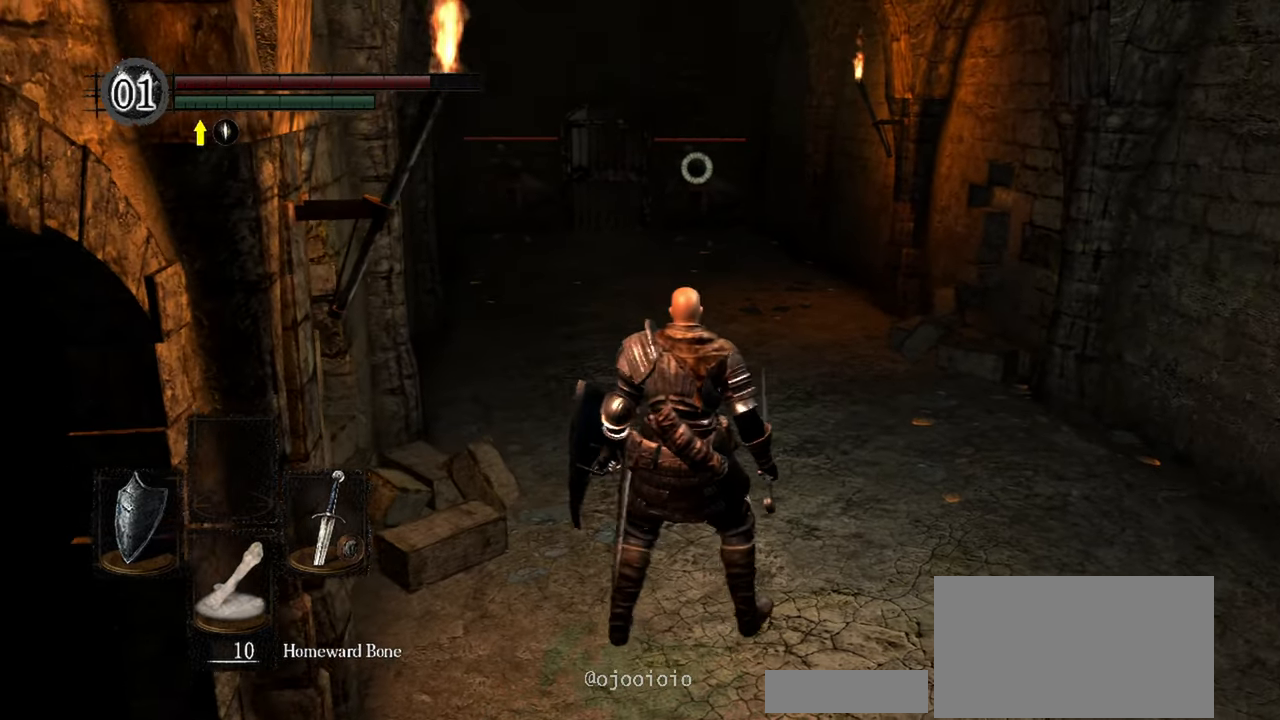
{"buttons": [], "left_stick": "up-right", "right_stick": "center", "events": [[333, "left_stick", "up-right"]]}
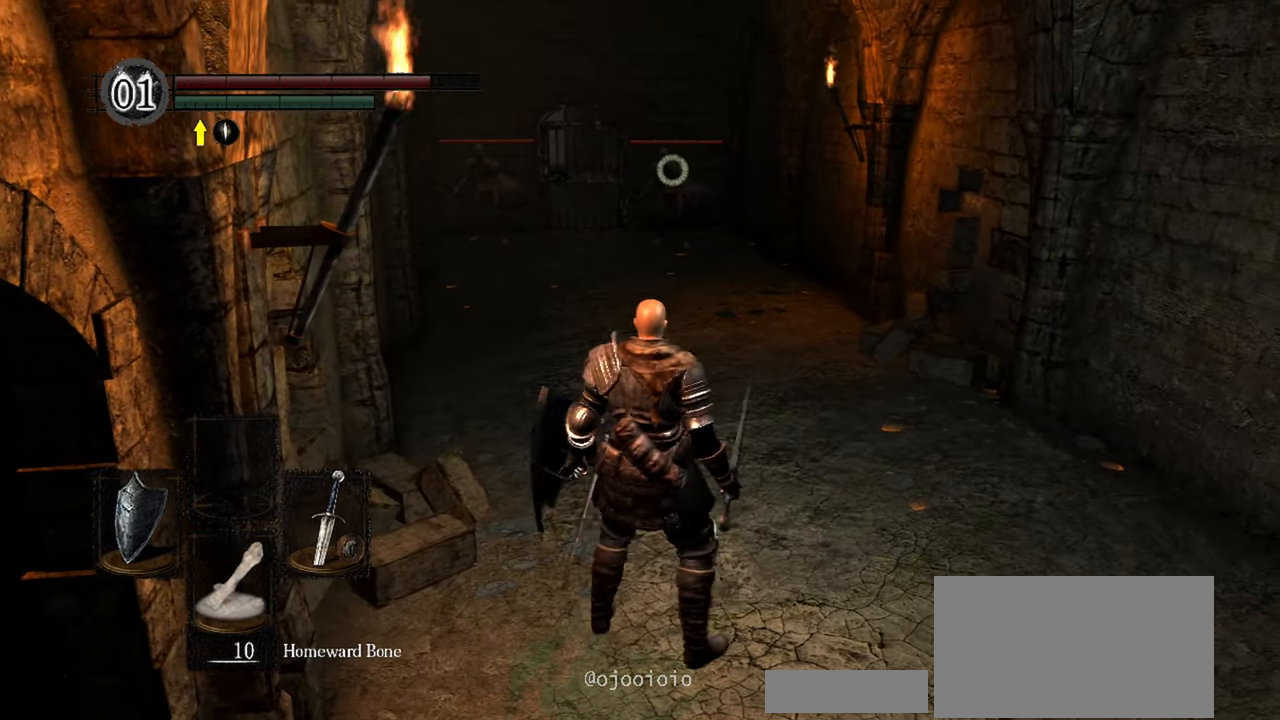
{"buttons": [], "left_stick": "up", "right_stick": "center", "events": [[150, "left_stick", "up"]]}
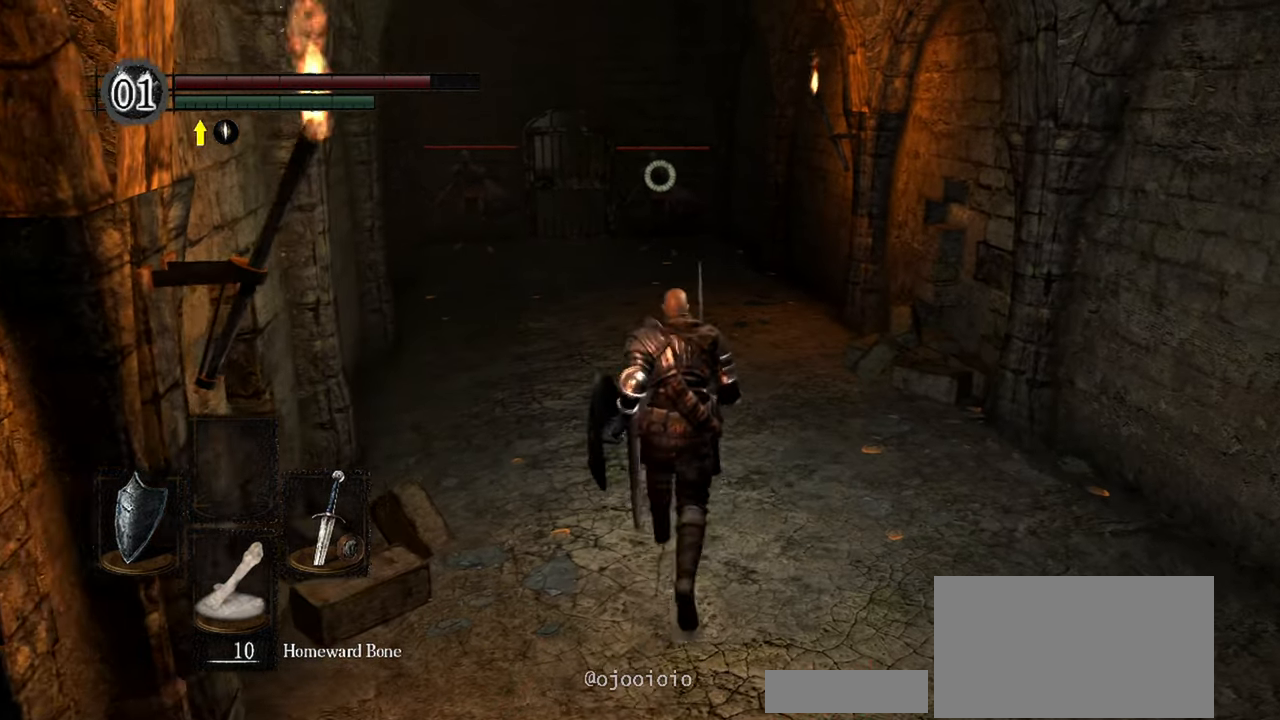
{"buttons": [], "left_stick": "down", "right_stick": "center", "events": [[133, "left_stick", "down-left"], [317, "left_stick", "down"]]}
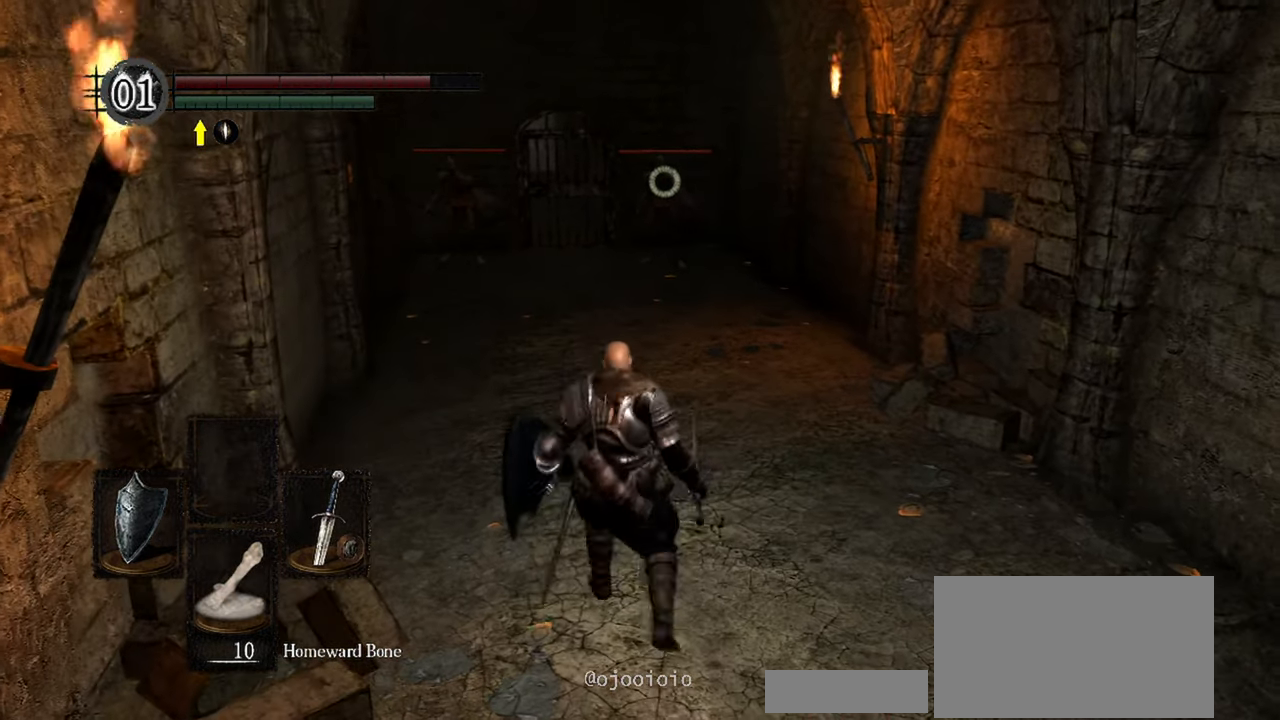
{"buttons": [], "left_stick": "up-left", "right_stick": "center", "events": [[33, "left_stick", "right"], [133, "left_stick", "up-right"], [233, "left_stick", "up"], [350, "left_stick", "up-left"]]}
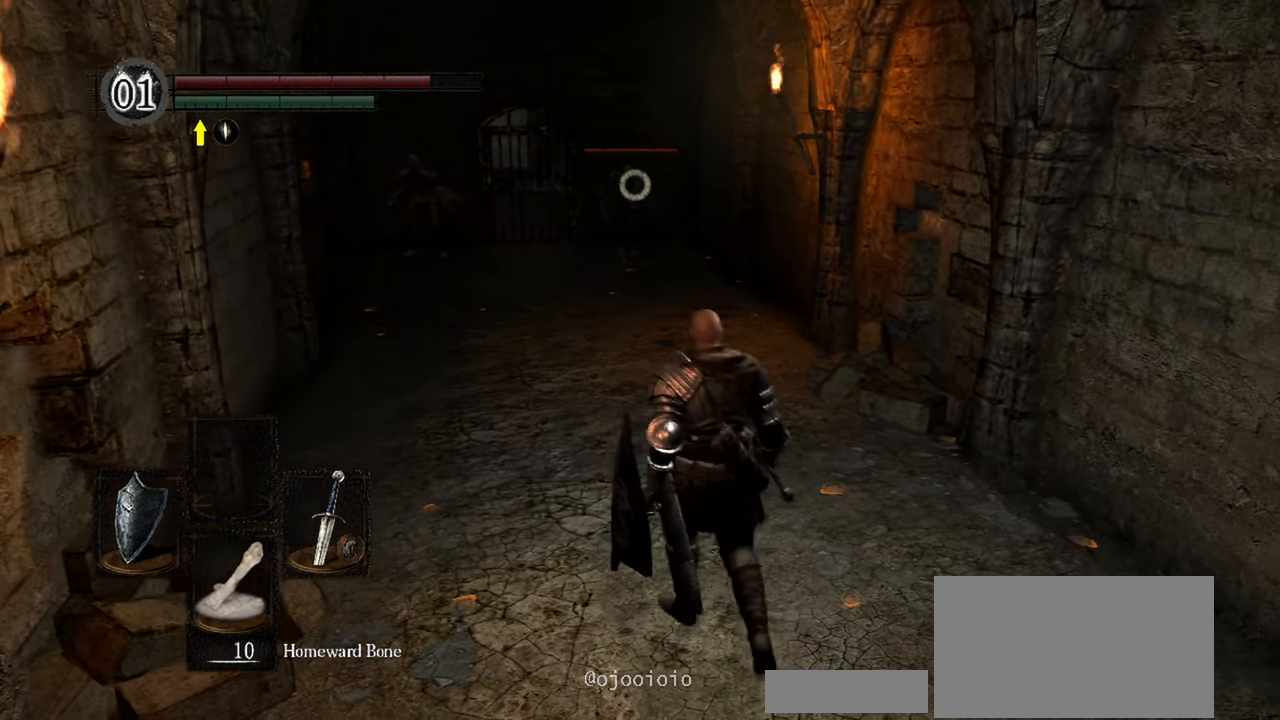
{"buttons": [], "left_stick": "center", "right_stick": "center", "events": [[67, "left_stick", "center"]]}
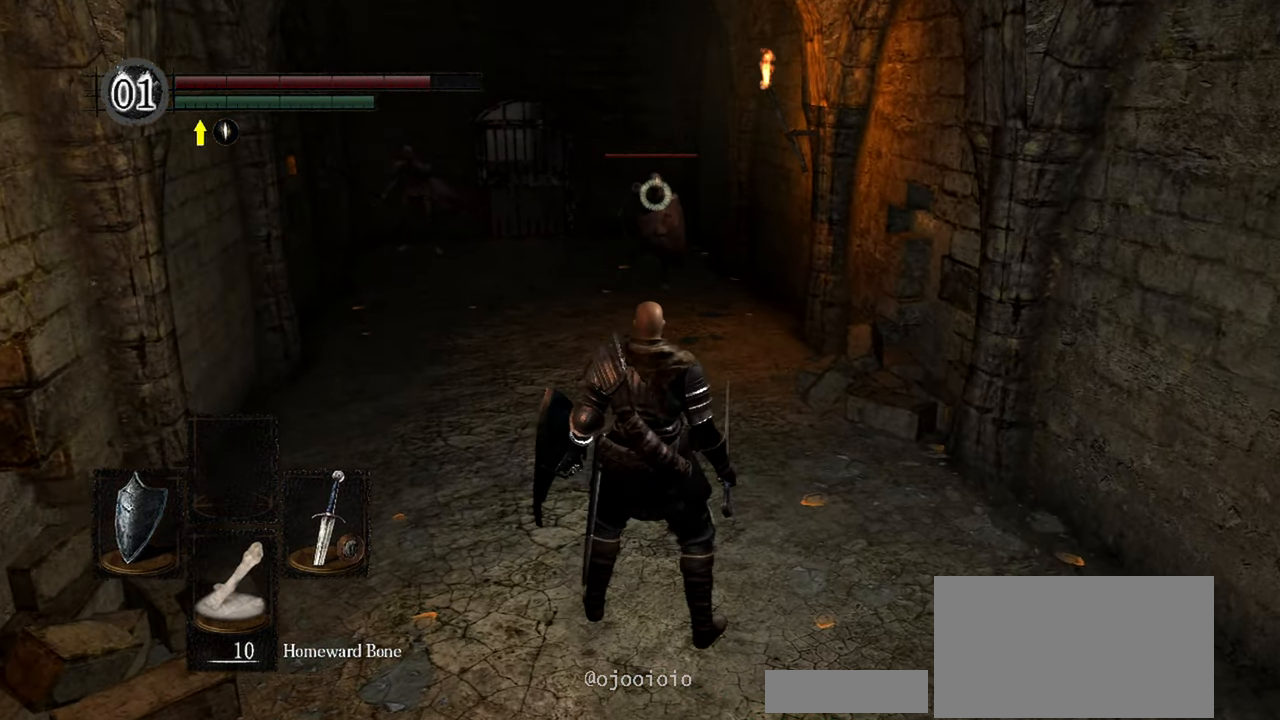
{"buttons": [], "left_stick": "center", "right_stick": "center", "events": []}
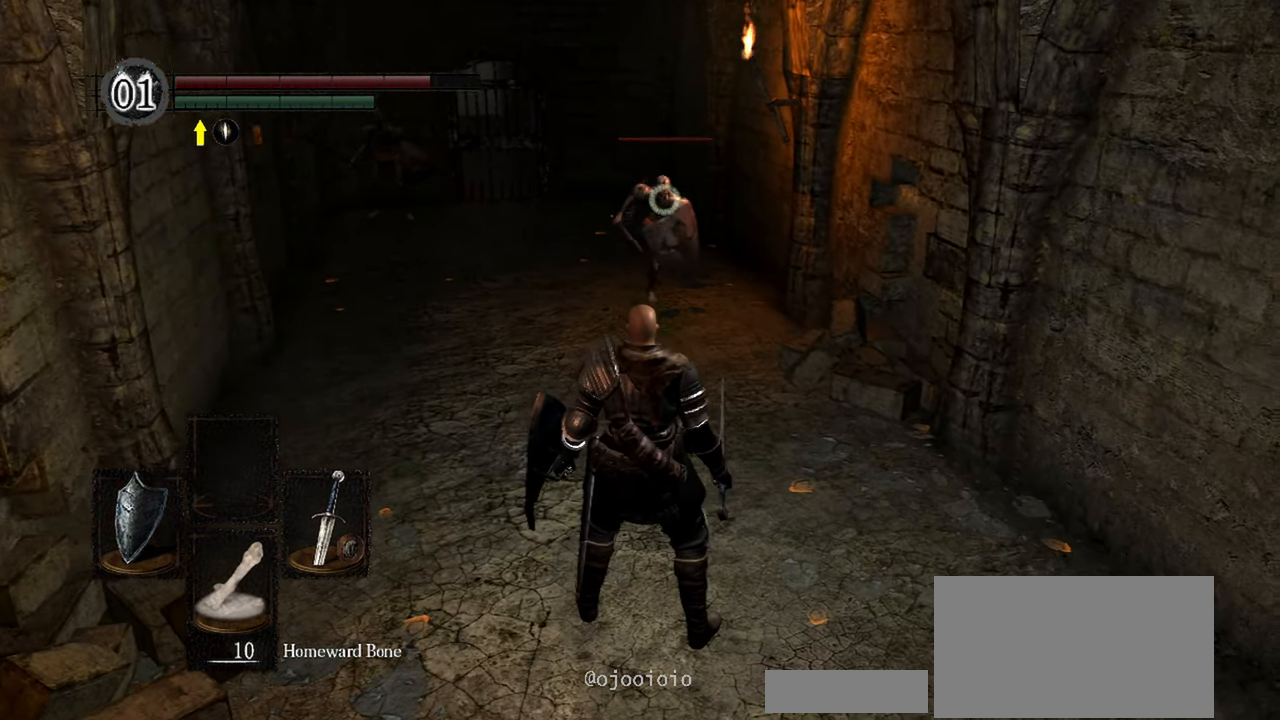
{"buttons": [], "left_stick": "center", "right_stick": "center", "events": []}
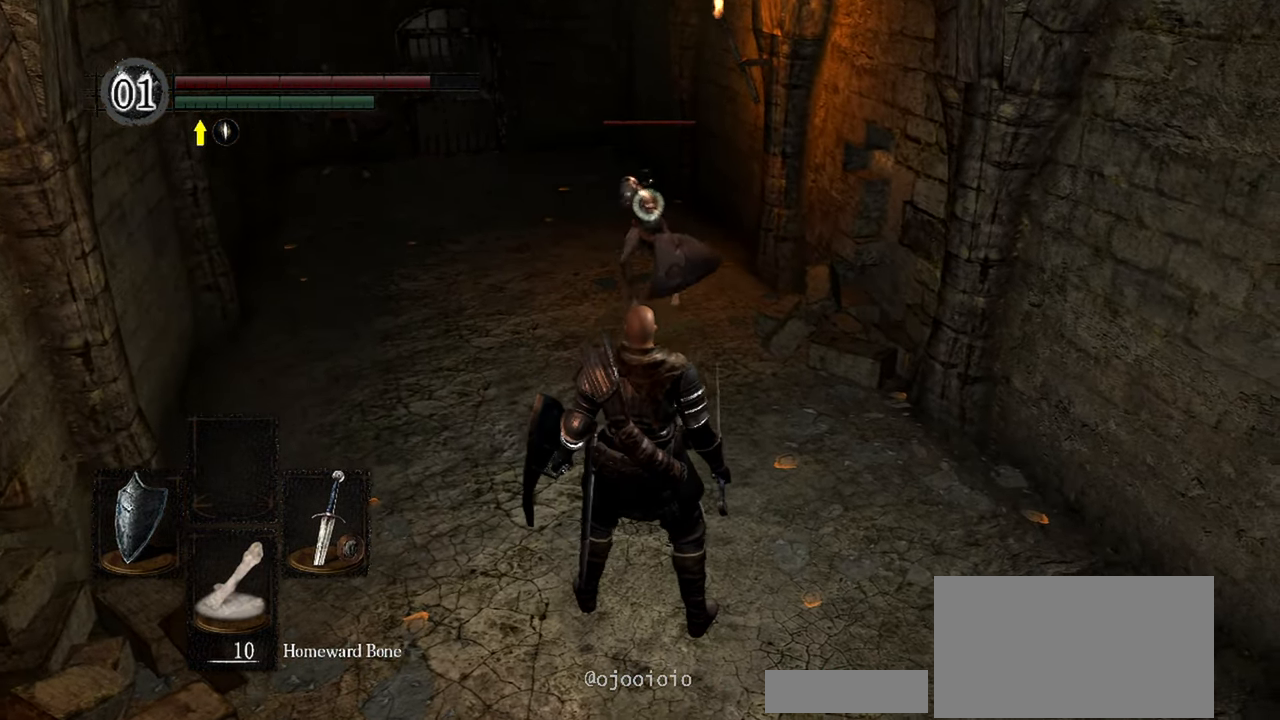
{"buttons": ["L2"], "left_stick": "center", "right_stick": "center", "events": [[400, "L2", "down"]]}
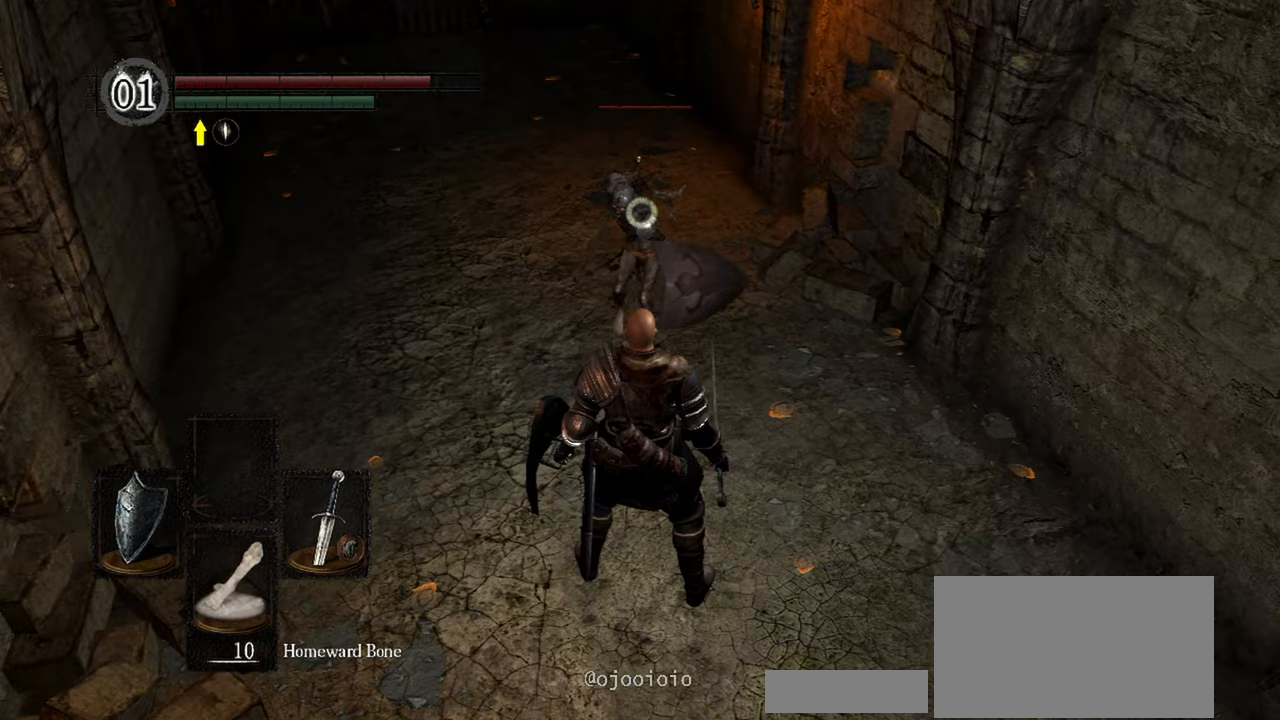
{"buttons": ["R1"], "left_stick": "center", "right_stick": "center", "events": [[133, "L2", "up"], [483, "R1", "down"]]}
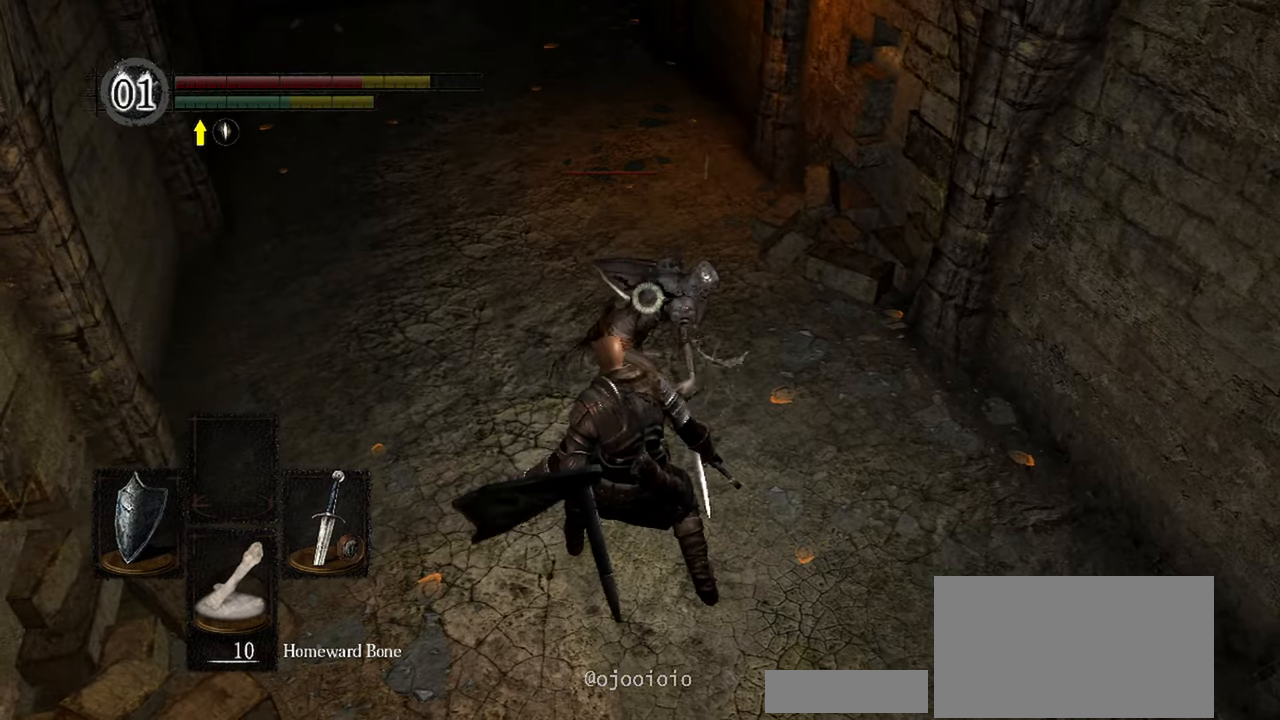
{"buttons": [], "left_stick": "center", "right_stick": "center", "events": [[100, "R1", "up"], [217, "R1", "down"], [350, "R1", "up"]]}
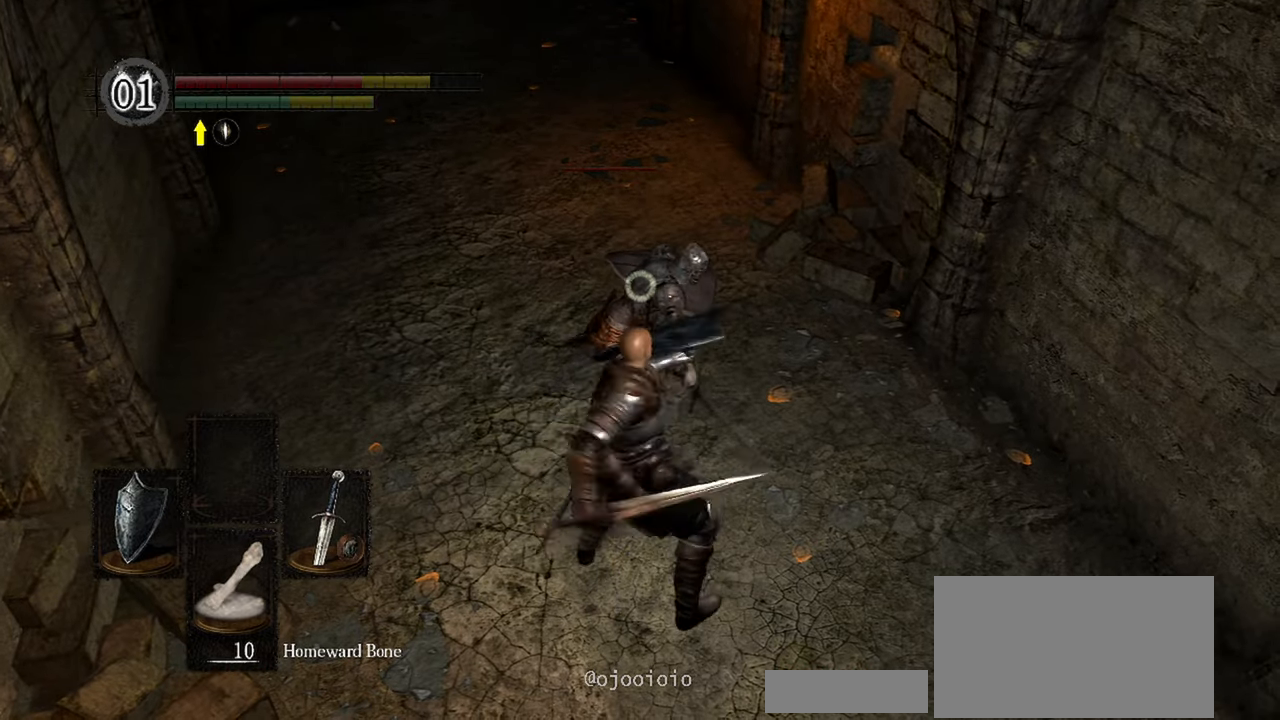
{"buttons": [], "left_stick": "center", "right_stick": "center", "events": [[367, "R1", "down"], [500, "R1", "up"]]}
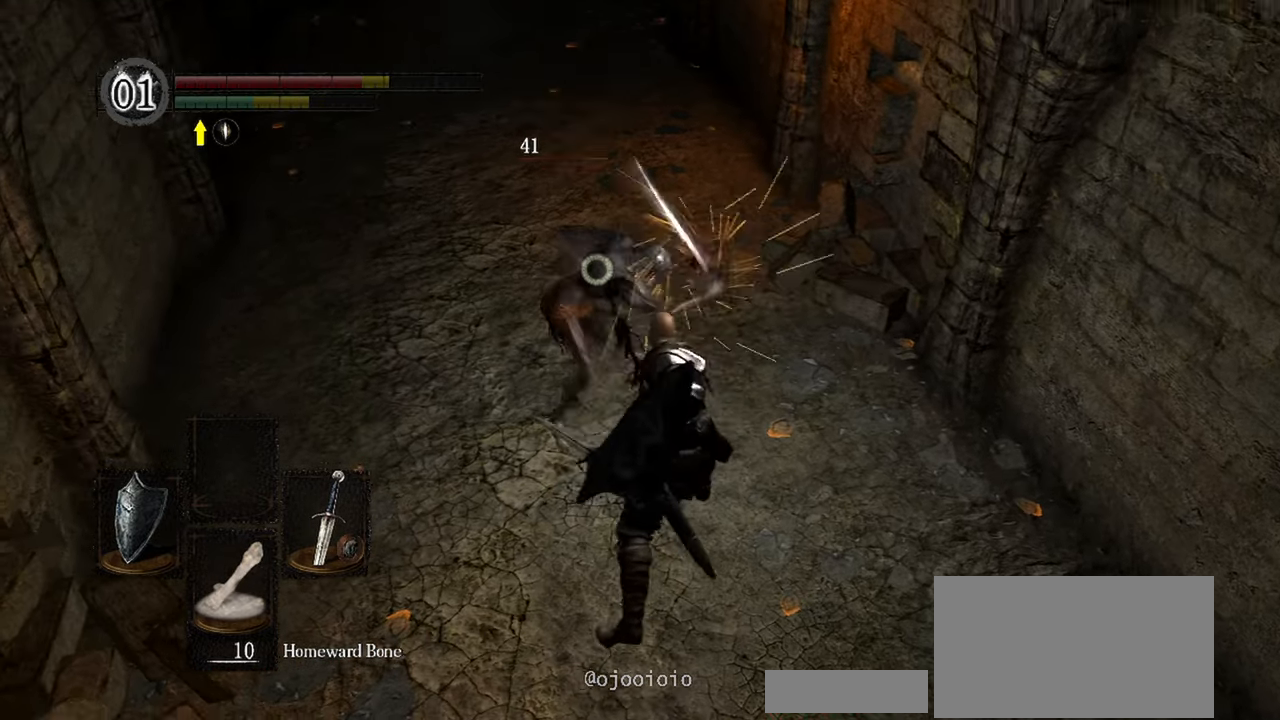
{"buttons": [], "left_stick": "center", "right_stick": "center", "events": []}
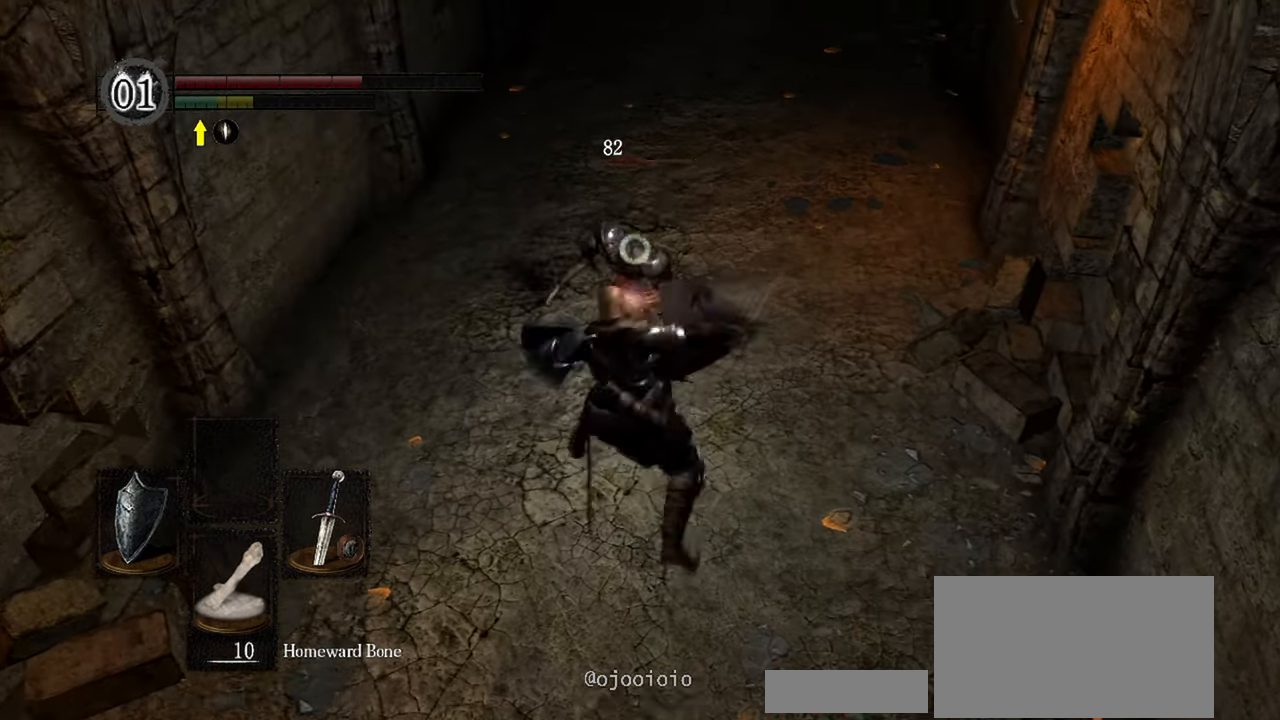
{"buttons": [], "left_stick": "center", "right_stick": "center", "events": [[167, "R1", "down"], [250, "R1", "up"]]}
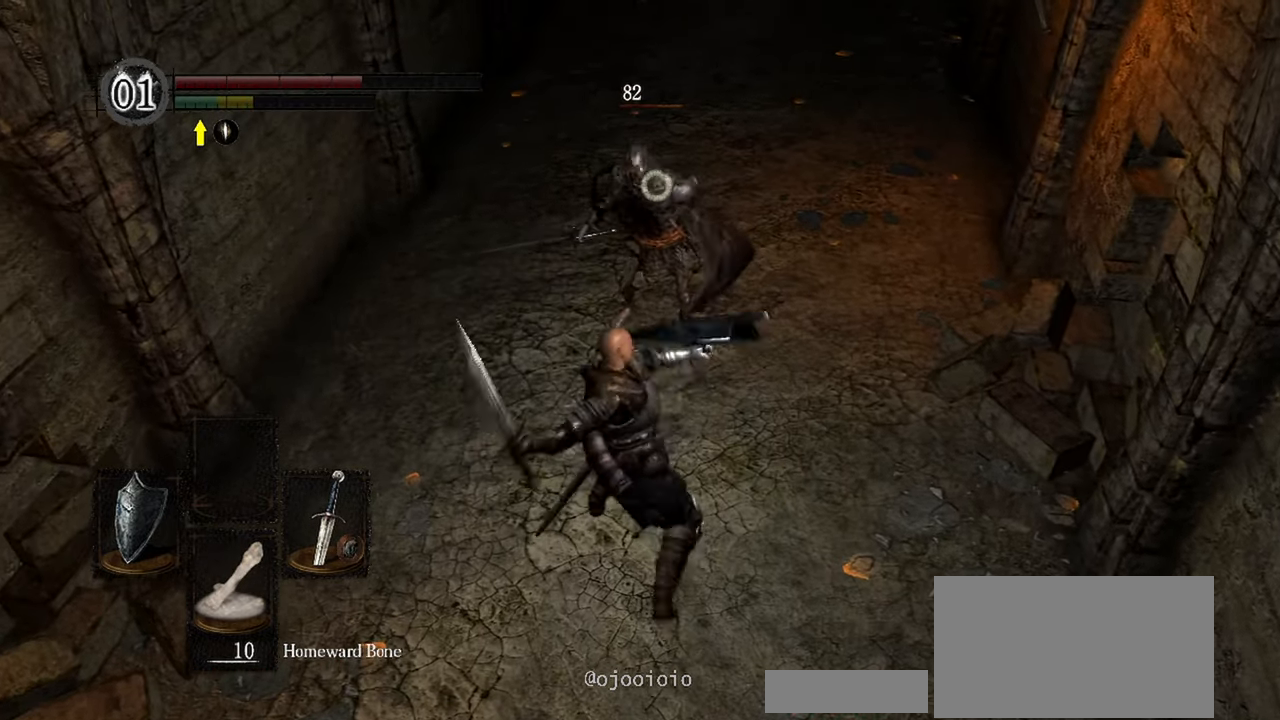
{"buttons": ["R1"], "left_stick": "center", "right_stick": "center", "events": [[450, "R1", "down"]]}
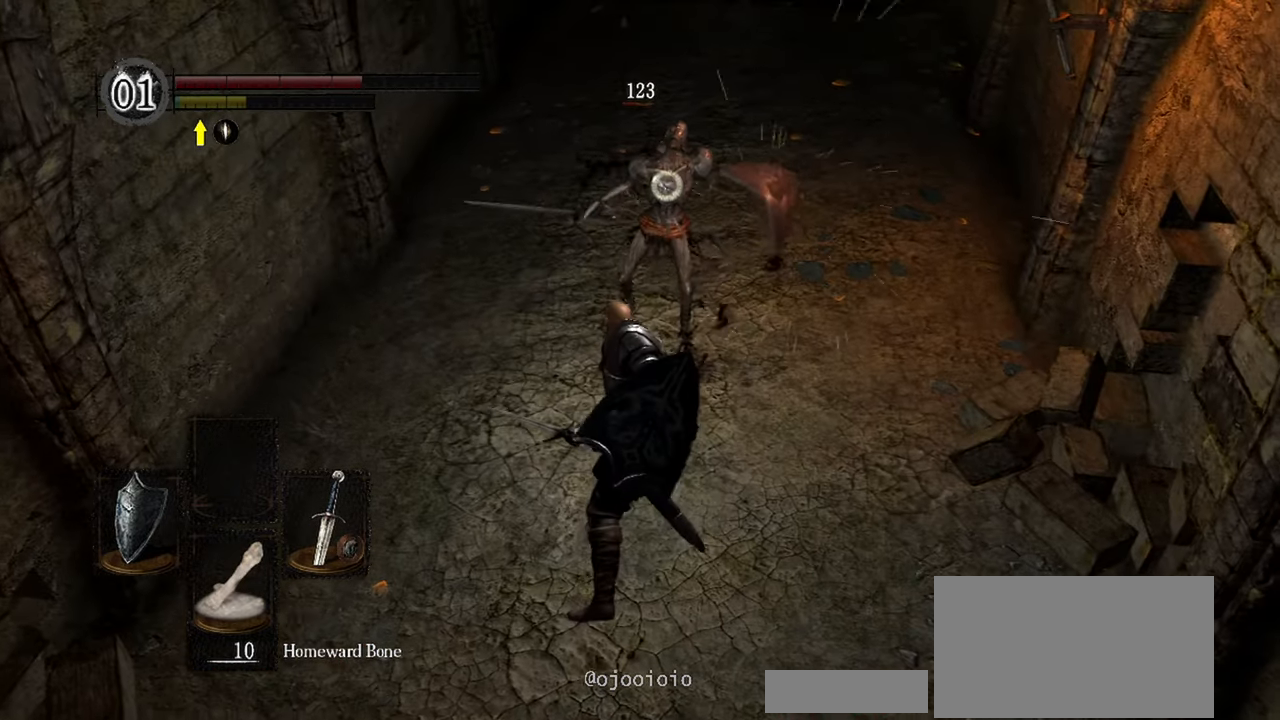
{"buttons": [], "left_stick": "center", "right_stick": "center", "events": [[83, "R1", "up"]]}
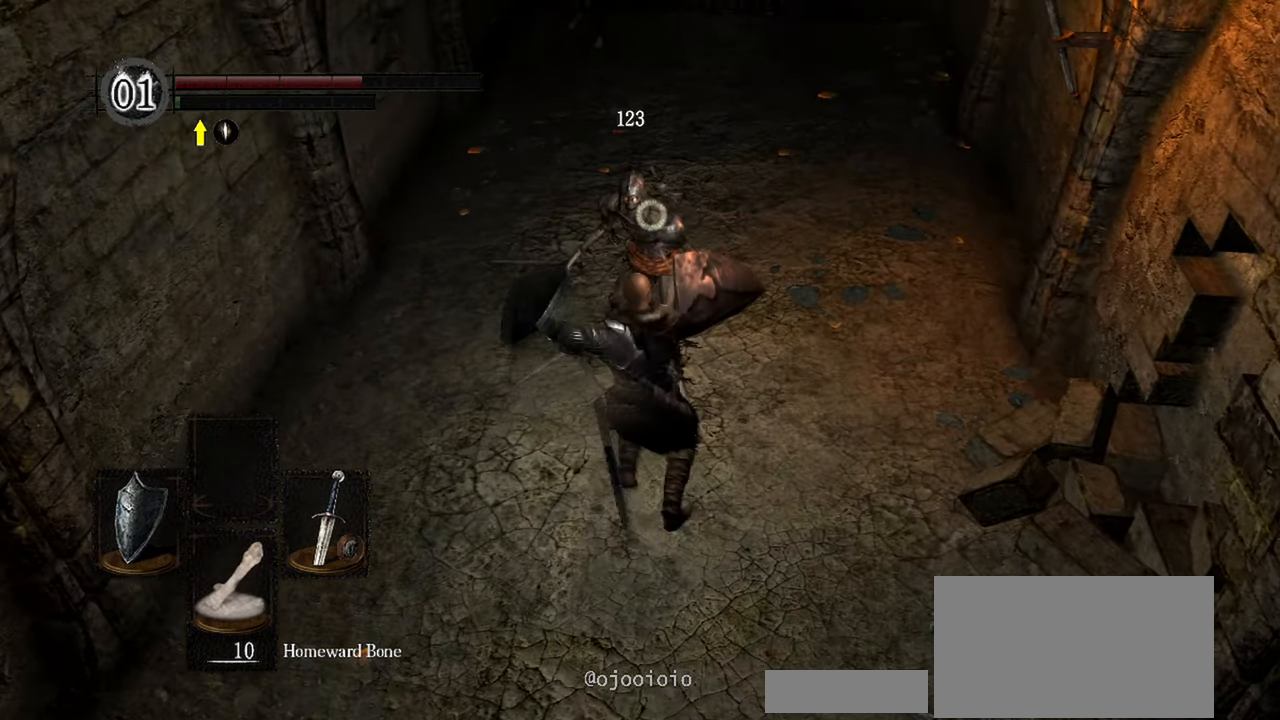
{"buttons": ["L1"], "left_stick": "center", "right_stick": "center", "events": [[83, "right_stick", "up"], [267, "right_stick", "center"], [450, "L1", "down"]]}
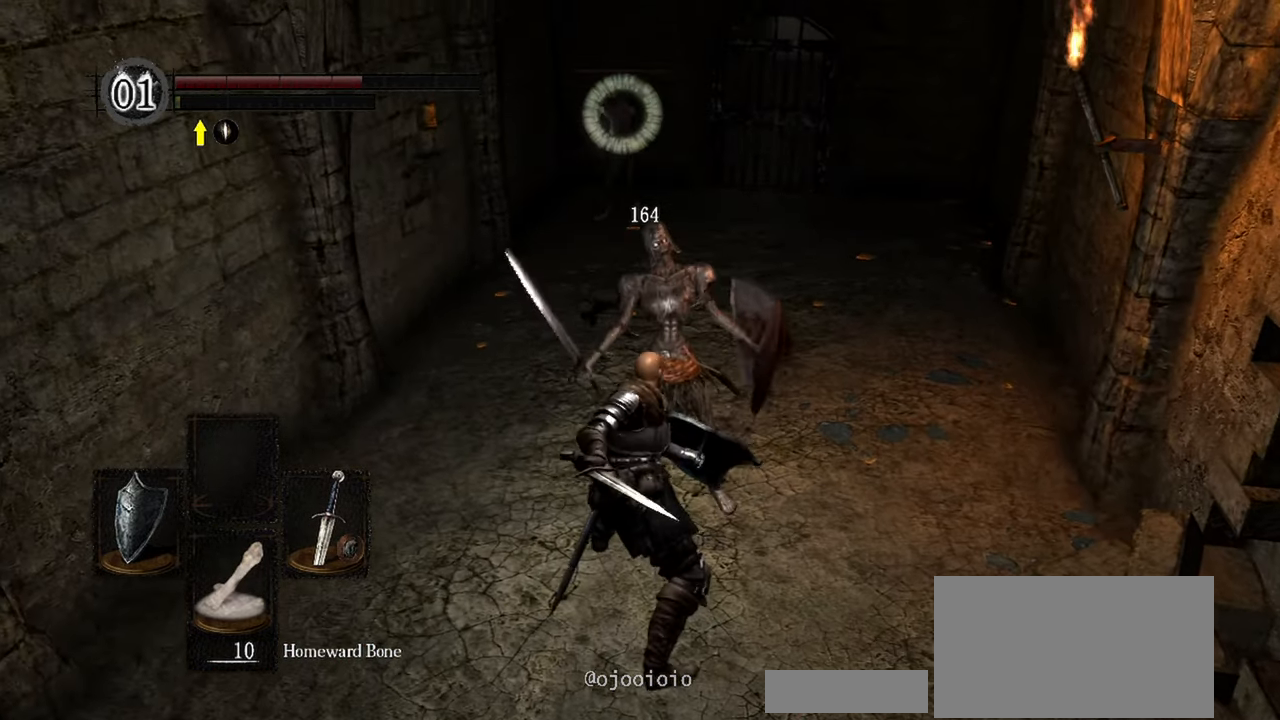
{"buttons": ["L1"], "left_stick": "down", "right_stick": "center", "events": [[167, "left_stick", "down"]]}
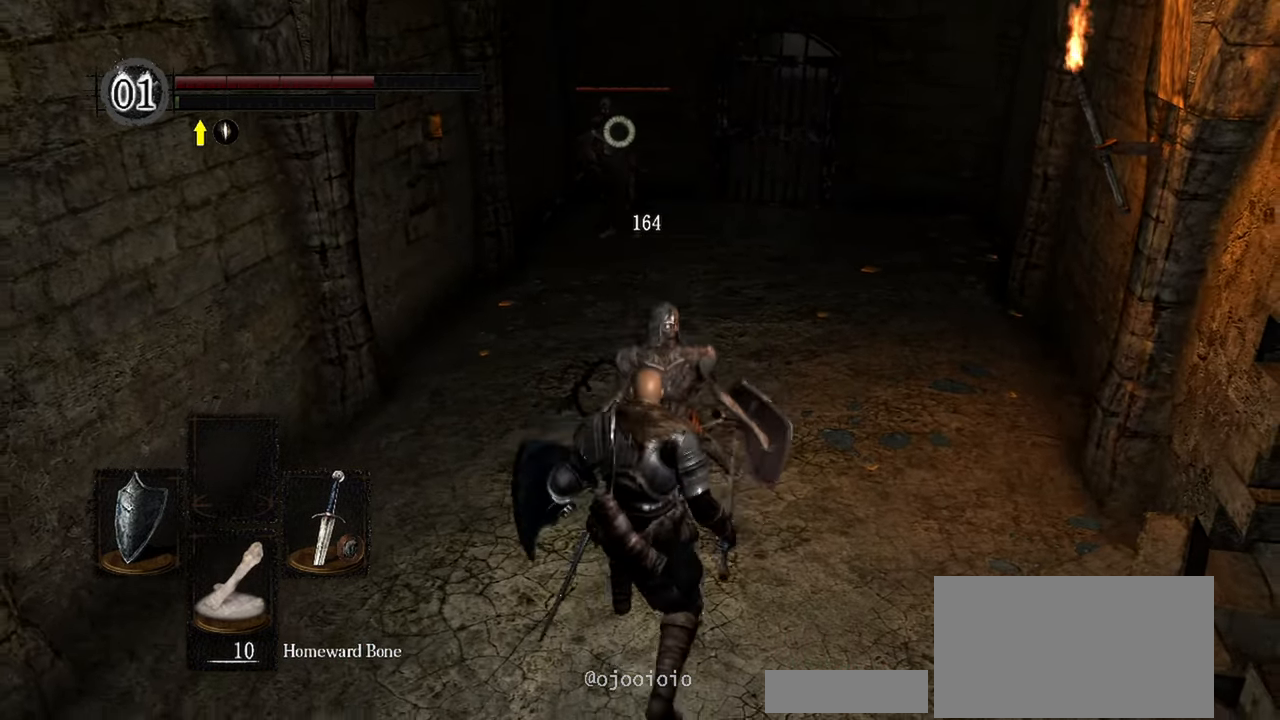
{"buttons": [], "left_stick": "center", "right_stick": "center", "events": [[217, "X", "down"], [283, "X", "up"], [433, "L1", "up"], [467, "left_stick", "center"]]}
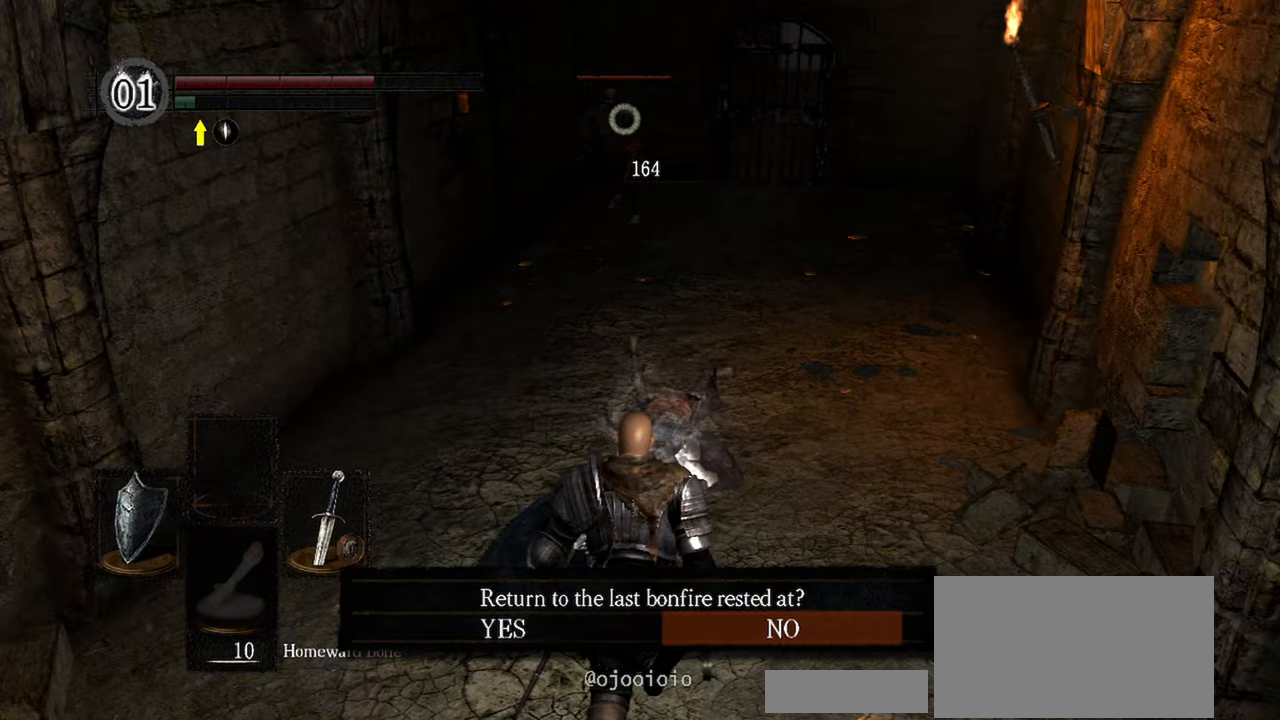
{"buttons": [], "left_stick": "center", "right_stick": "center", "events": []}
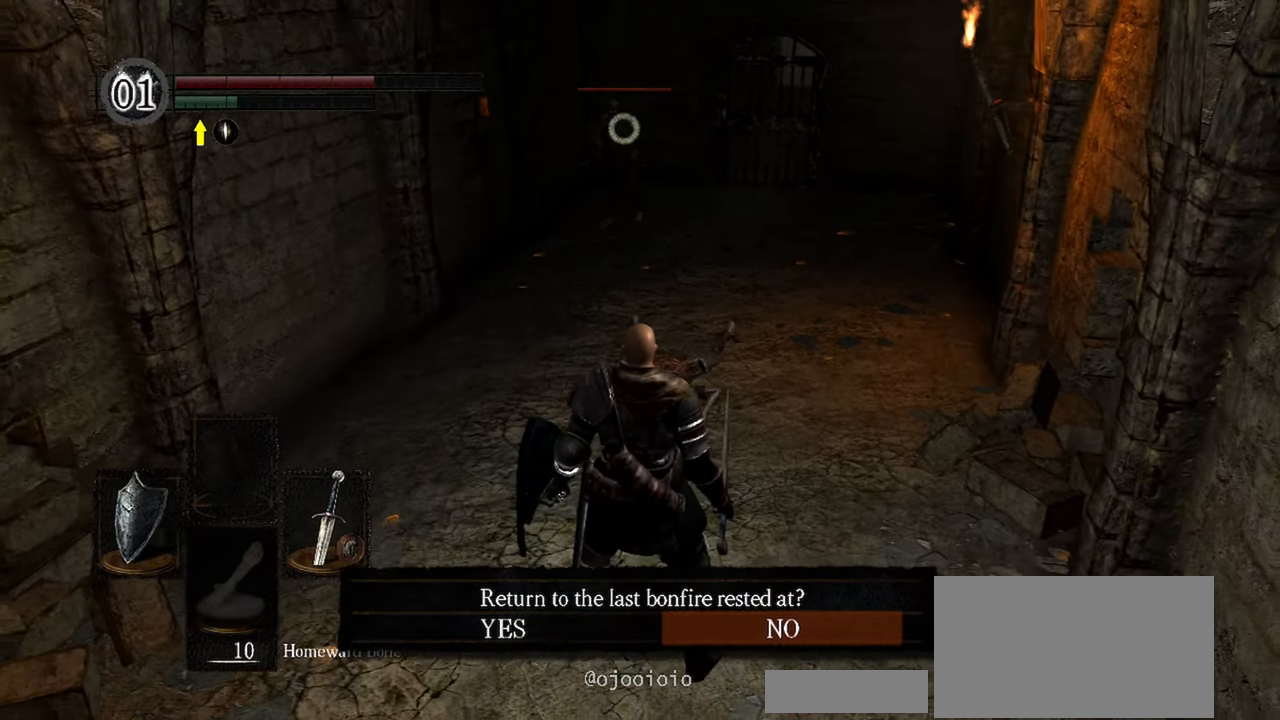
{"buttons": [], "left_stick": "down", "right_stick": "center", "events": [[467, "left_stick", "down"]]}
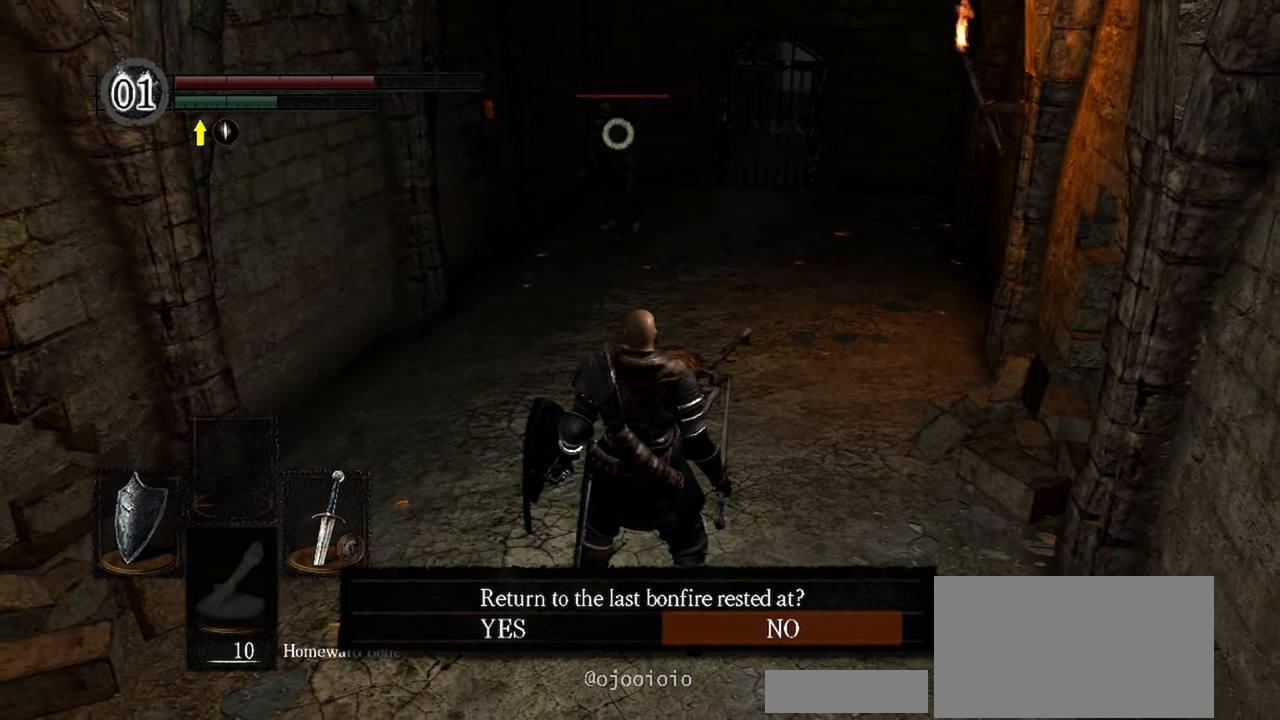
{"buttons": [], "left_stick": "down", "right_stick": "center", "events": [[167, "A", "down"], [267, "A", "up"]]}